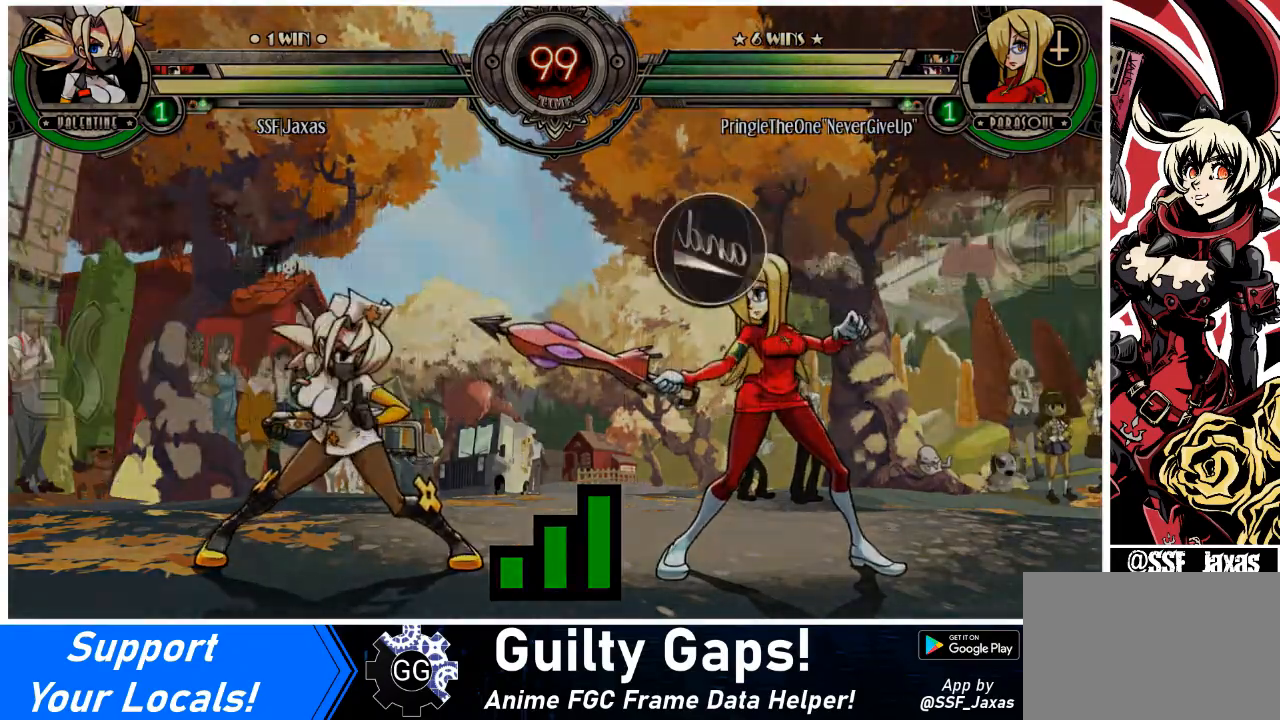
Gameplay with a controller (arcade stick); each line is a JSON object with the inputs held at the frame after it. "events" lists button and stick changes between this image and that frame as [ms after this image, input, new state], when the widget could be followed in between. Not read: L3 R3.
{"buttons": ["DPAD_DOWN"], "events": [[400, "DPAD_LEFT", "down"], [433, "DPAD_DOWN", "down"], [500, "DPAD_LEFT", "up"]]}
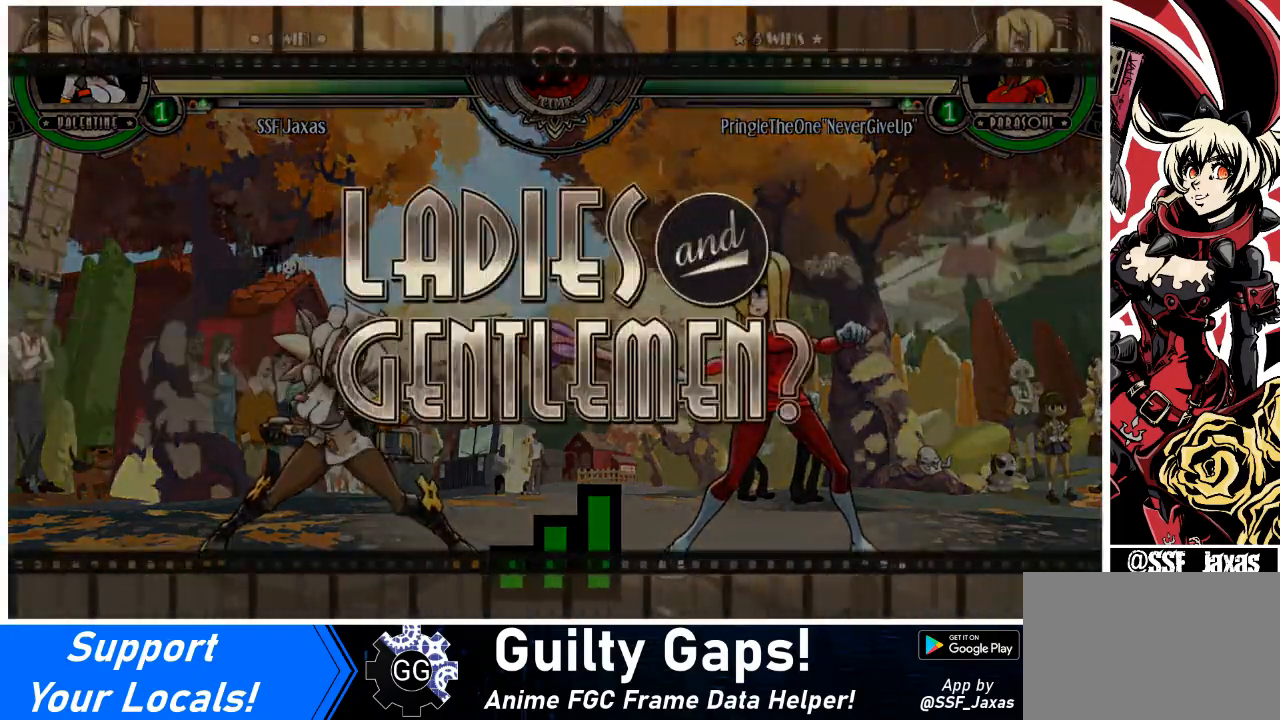
{"buttons": ["DPAD_LEFT"], "events": [[134, "DPAD_DOWN", "up"], [134, "DPAD_LEFT", "down"]]}
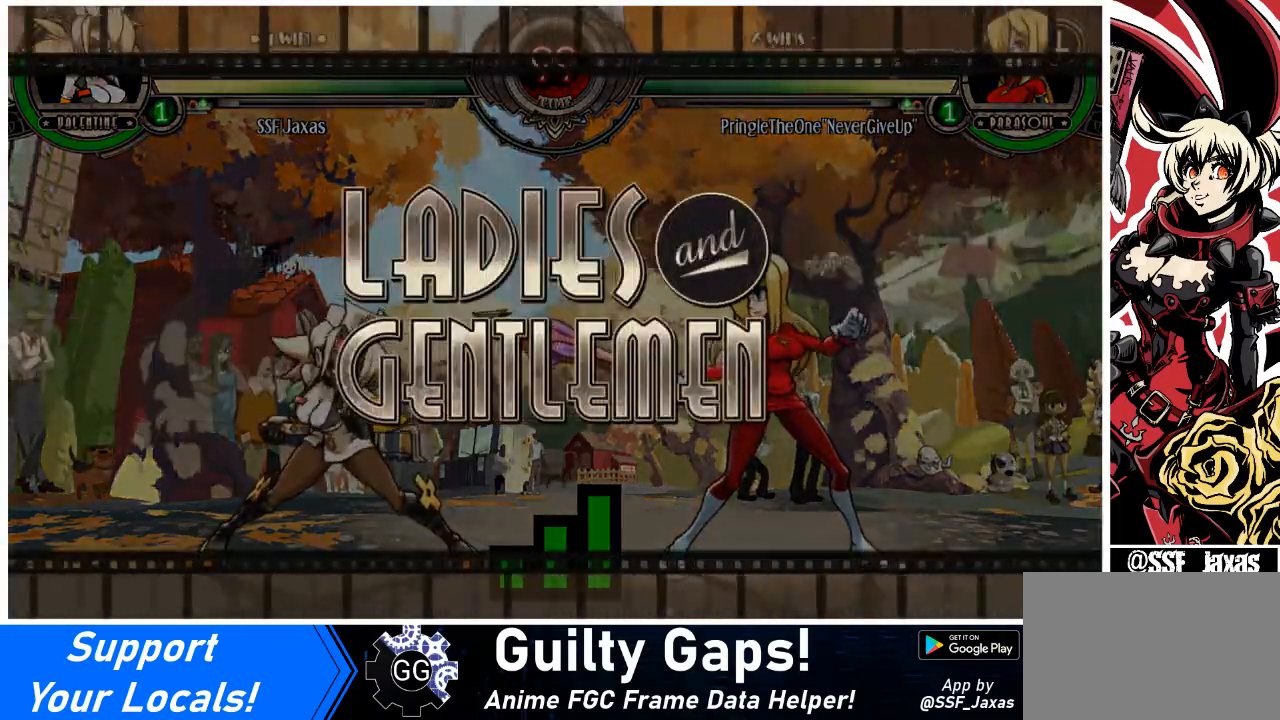
{"buttons": ["DPAD_LEFT"], "events": []}
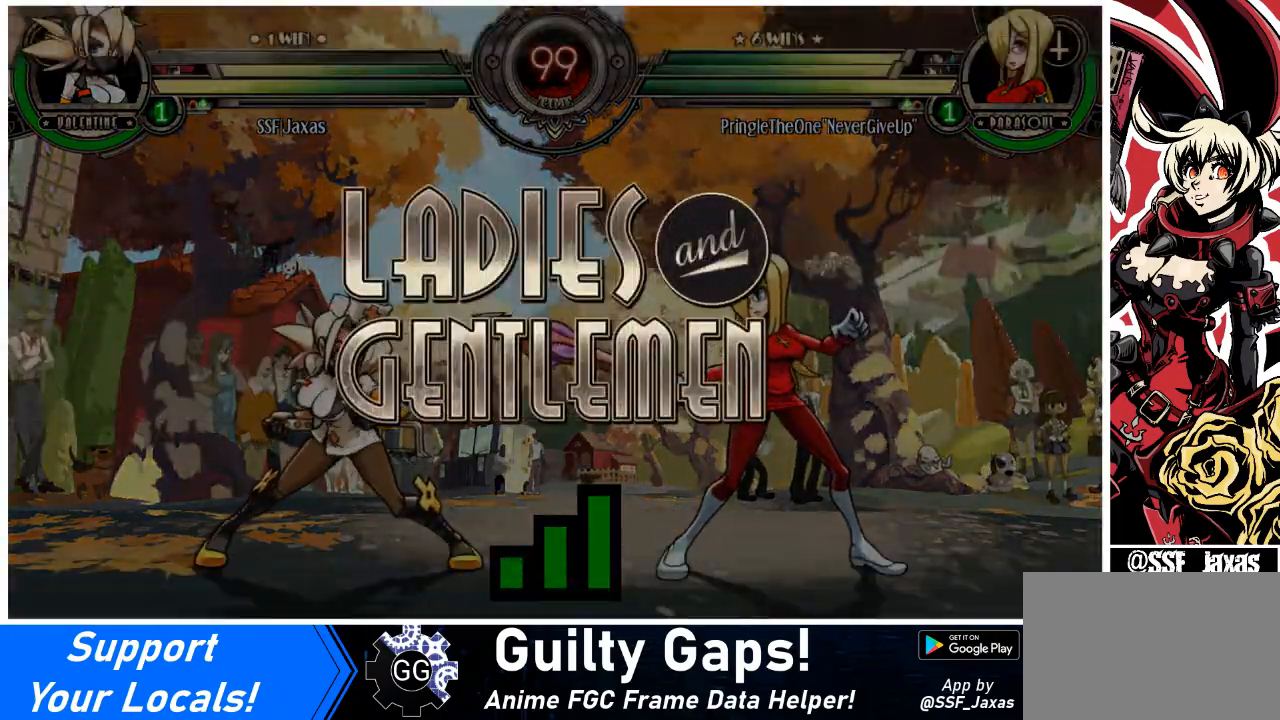
{"buttons": ["DPAD_LEFT"], "events": []}
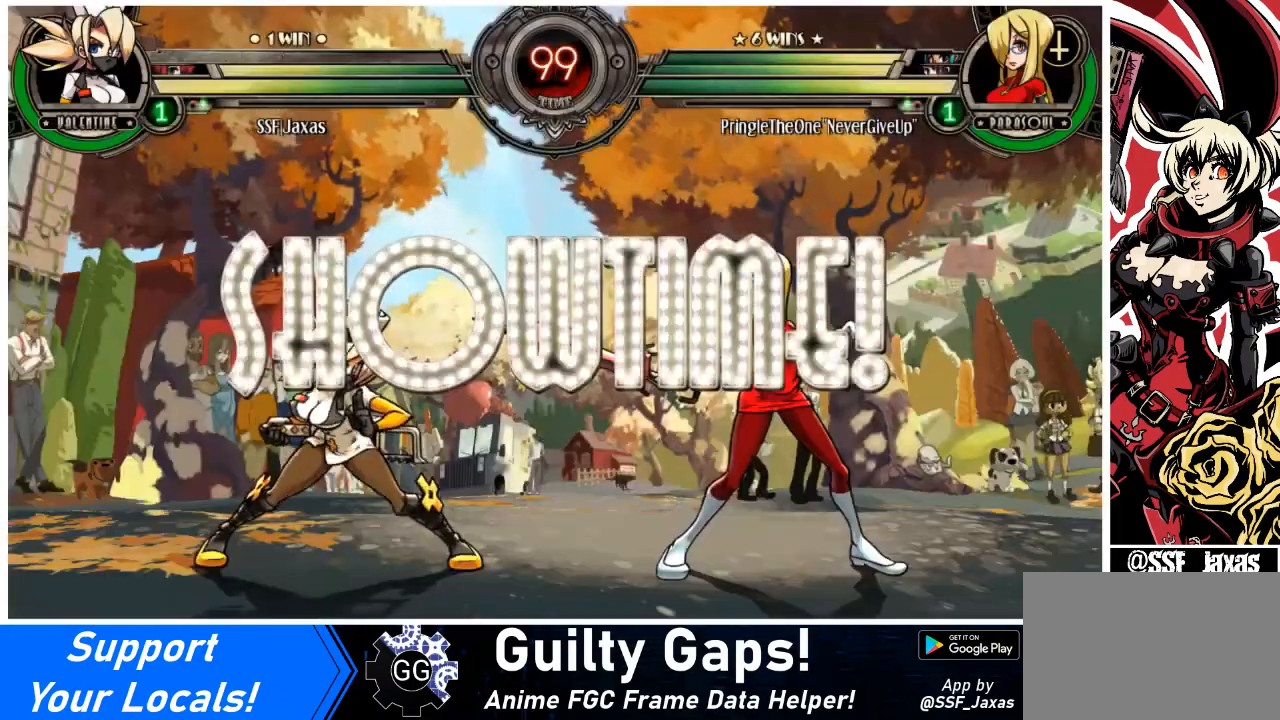
{"buttons": ["DPAD_LEFT"], "events": []}
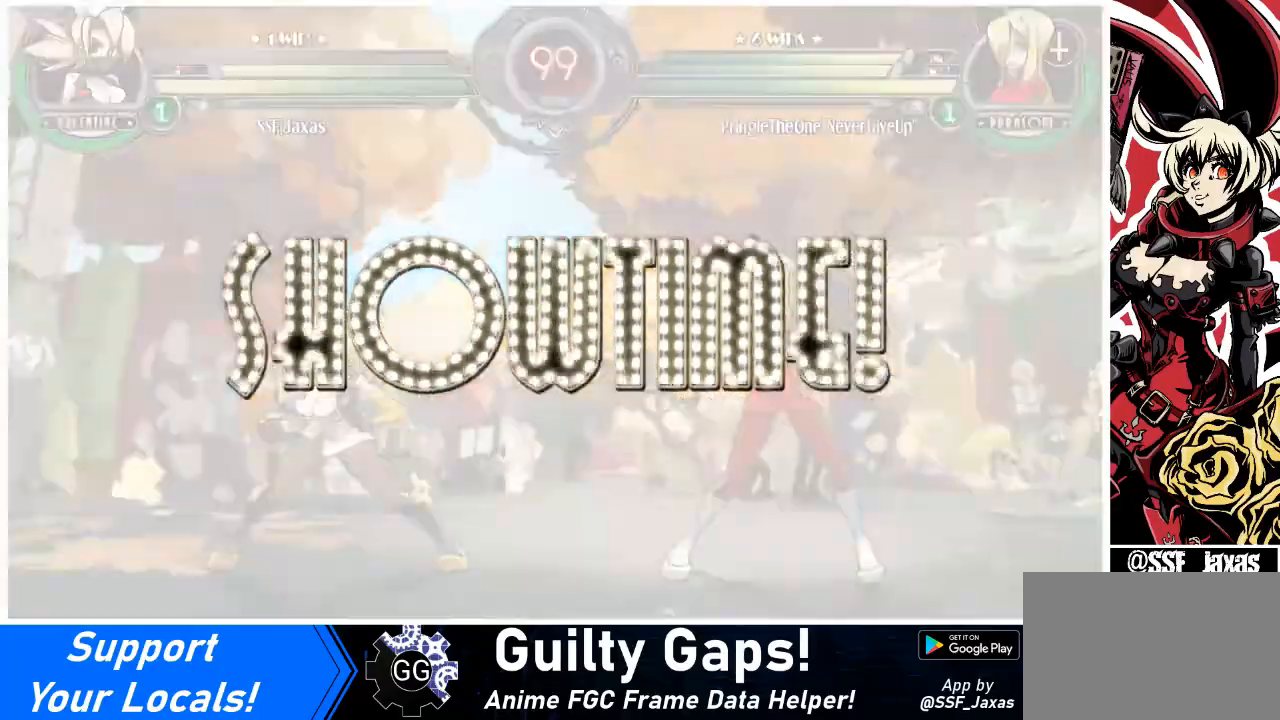
{"buttons": [], "events": [[100, "DPAD_UP", "down"], [234, "DPAD_UP", "up"], [267, "DPAD_DOWN", "down"], [267, "DPAD_LEFT", "up"], [300, "DPAD_RIGHT", "down"], [367, "DPAD_DOWN", "up"], [367, "R1", "down"], [400, "DPAD_RIGHT", "up"], [400, "R1", "up"]]}
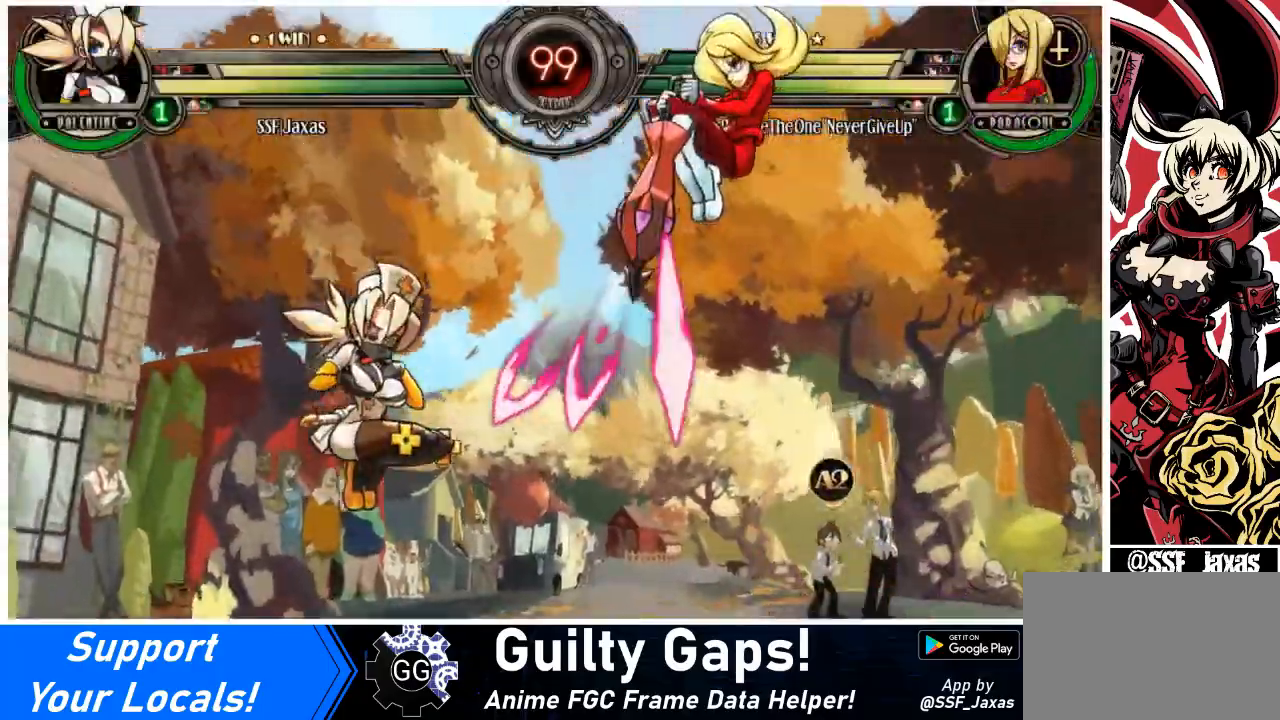
{"buttons": ["DPAD_LEFT"], "events": [[166, "DPAD_LEFT", "down"]]}
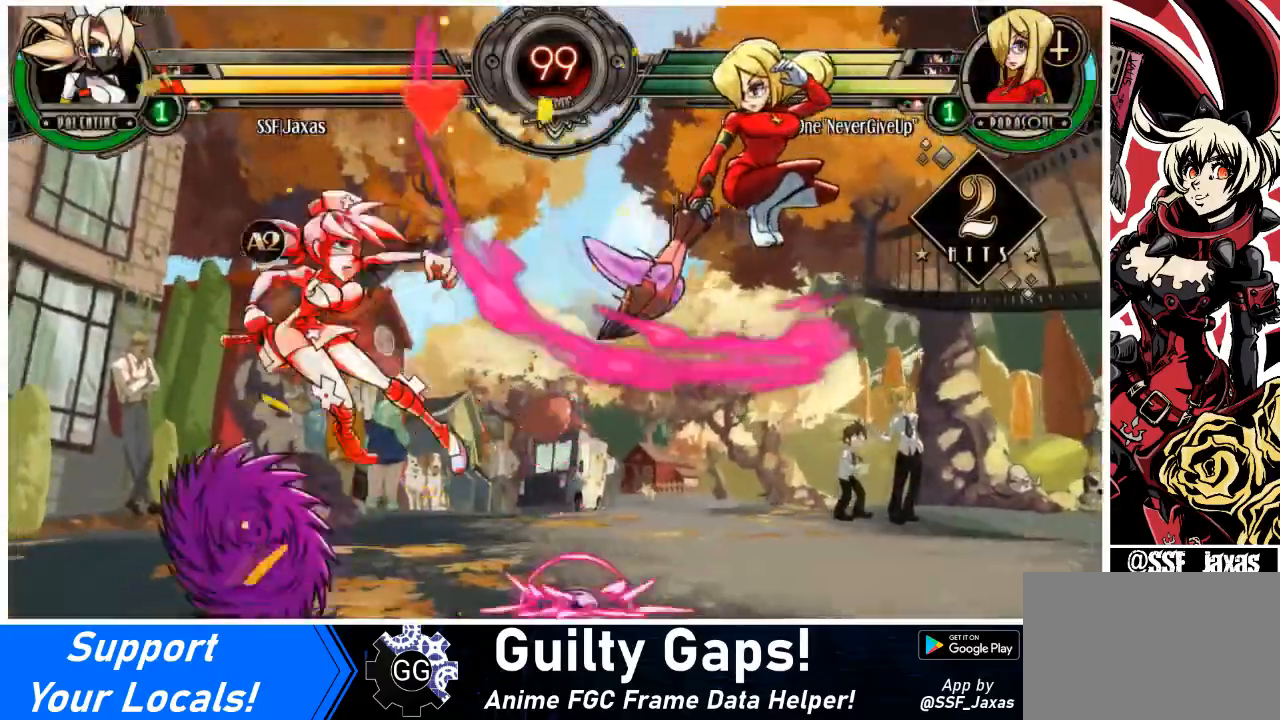
{"buttons": ["DPAD_LEFT"], "events": [[300, "DPAD_DOWN", "down"], [367, "SQUARE", "down"], [367, "TRIANGLE", "down"], [401, "DPAD_DOWN", "up"], [467, "SQUARE", "up"], [467, "TRIANGLE", "up"]]}
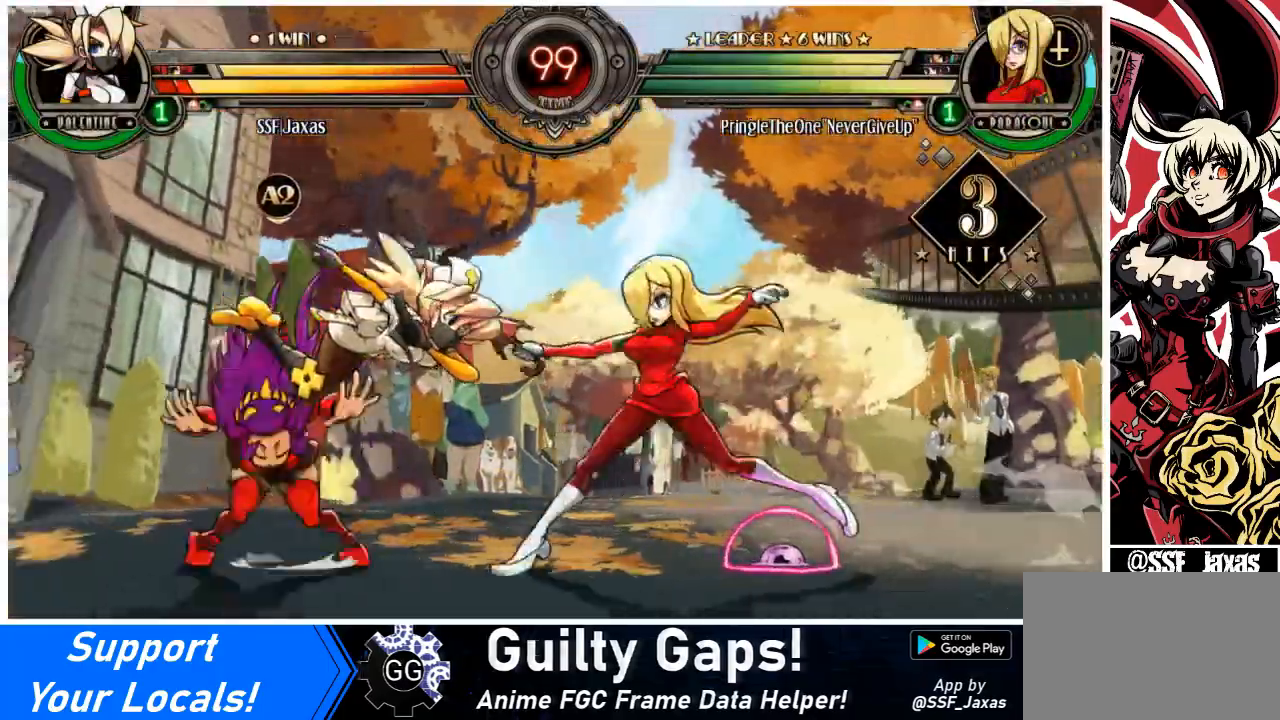
{"buttons": ["DPAD_LEFT"], "events": [[166, "SQUARE", "down"], [300, "SQUARE", "up"]]}
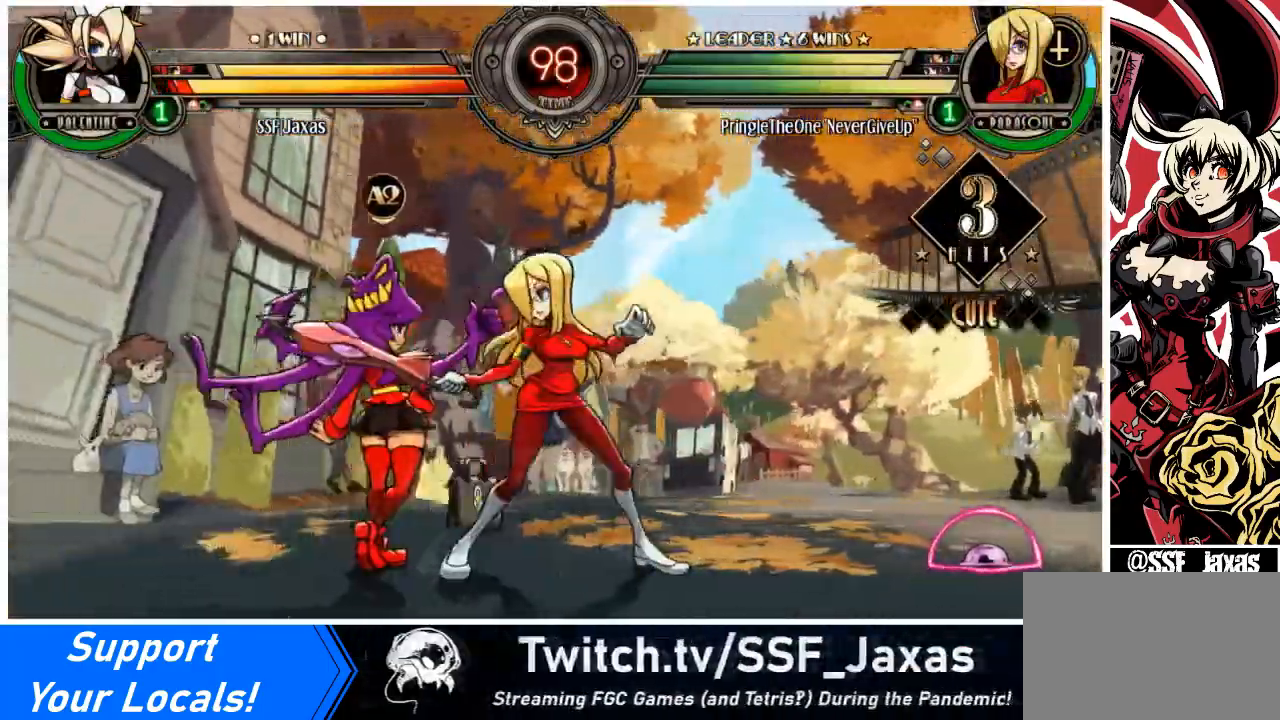
{"buttons": ["DPAD_DOWN", "DPAD_LEFT"], "events": [[367, "DPAD_DOWN", "down"]]}
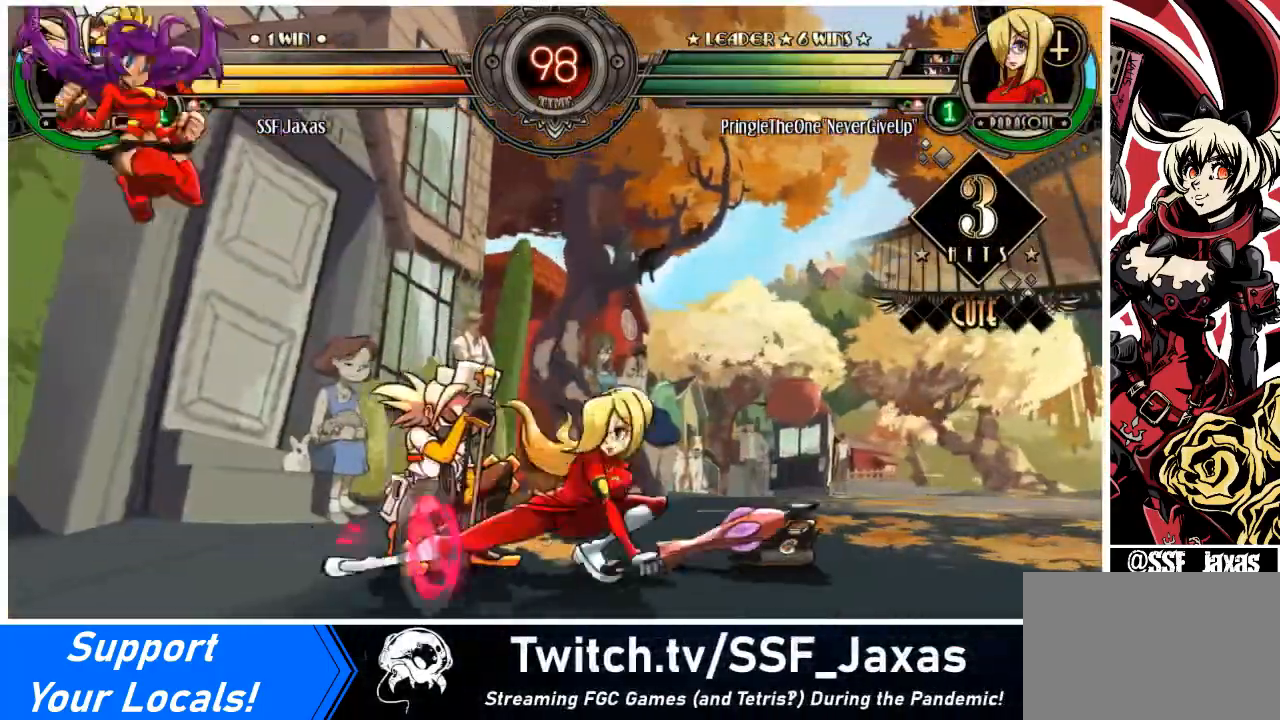
{"buttons": ["DPAD_DOWN", "DPAD_LEFT"], "events": [[300, "SQUARE", "down"], [300, "TRIANGLE", "down"], [400, "SQUARE", "up"], [400, "TRIANGLE", "up"]]}
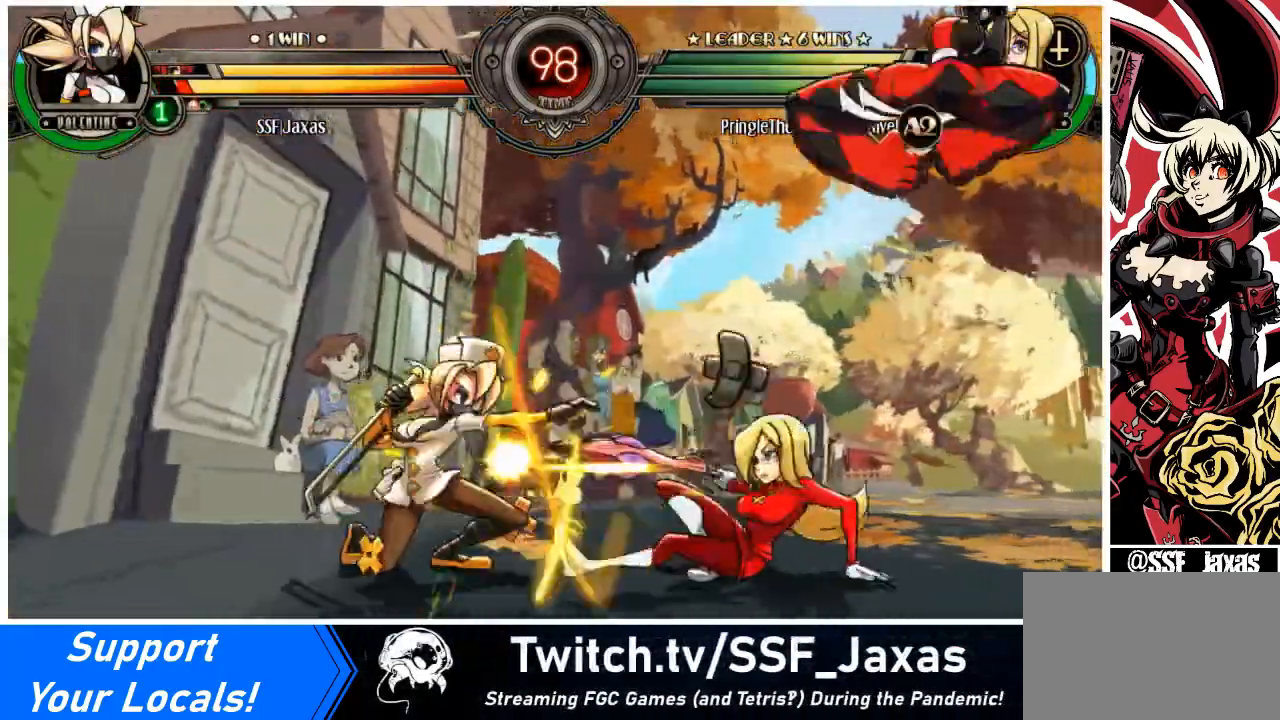
{"buttons": ["SQUARE"], "events": [[67, "DPAD_DOWN", "up"], [67, "DPAD_LEFT", "up"], [134, "DPAD_RIGHT", "down"], [234, "DPAD_RIGHT", "up"], [300, "DPAD_RIGHT", "down"], [367, "SQUARE", "down"], [401, "DPAD_RIGHT", "up"], [467, "SQUARE", "up"], [501, "SQUARE", "down"]]}
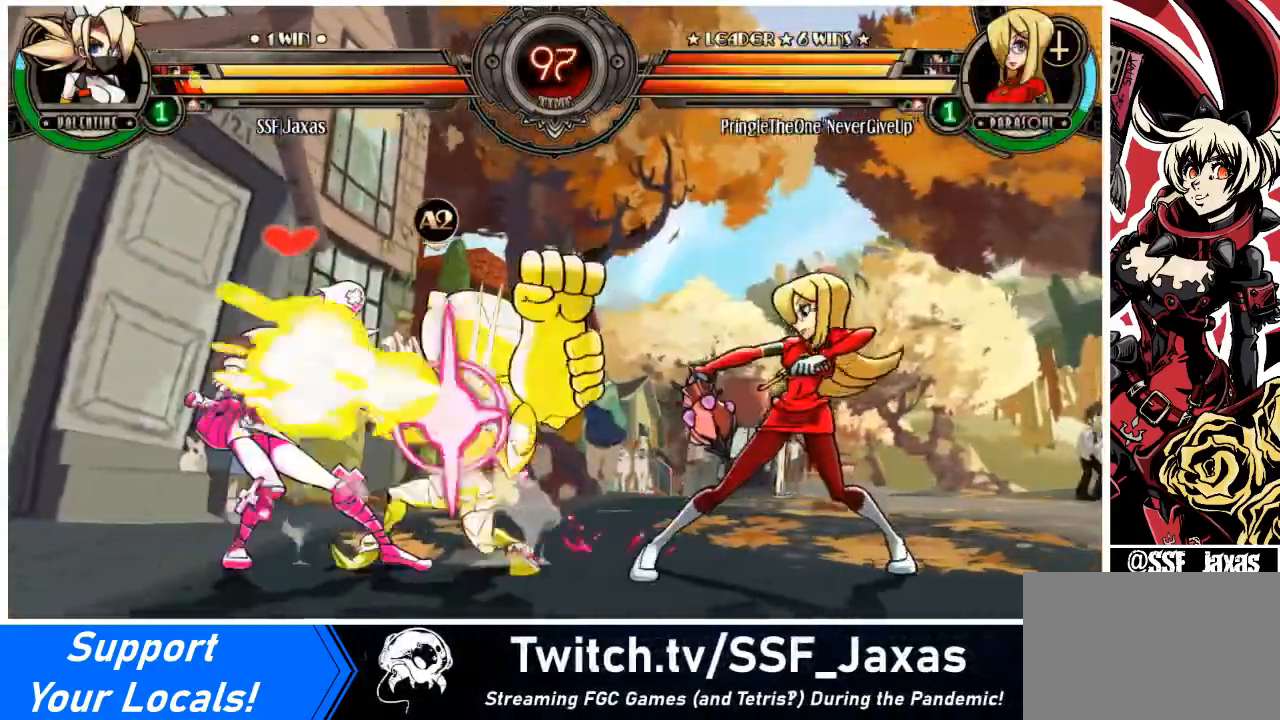
{"buttons": ["DPAD_DOWN", "DPAD_LEFT"], "events": [[133, "SQUARE", "up"], [267, "TRIANGLE", "down"], [300, "DPAD_LEFT", "down"], [300, "TRIANGLE", "up"], [433, "DPAD_DOWN", "down"]]}
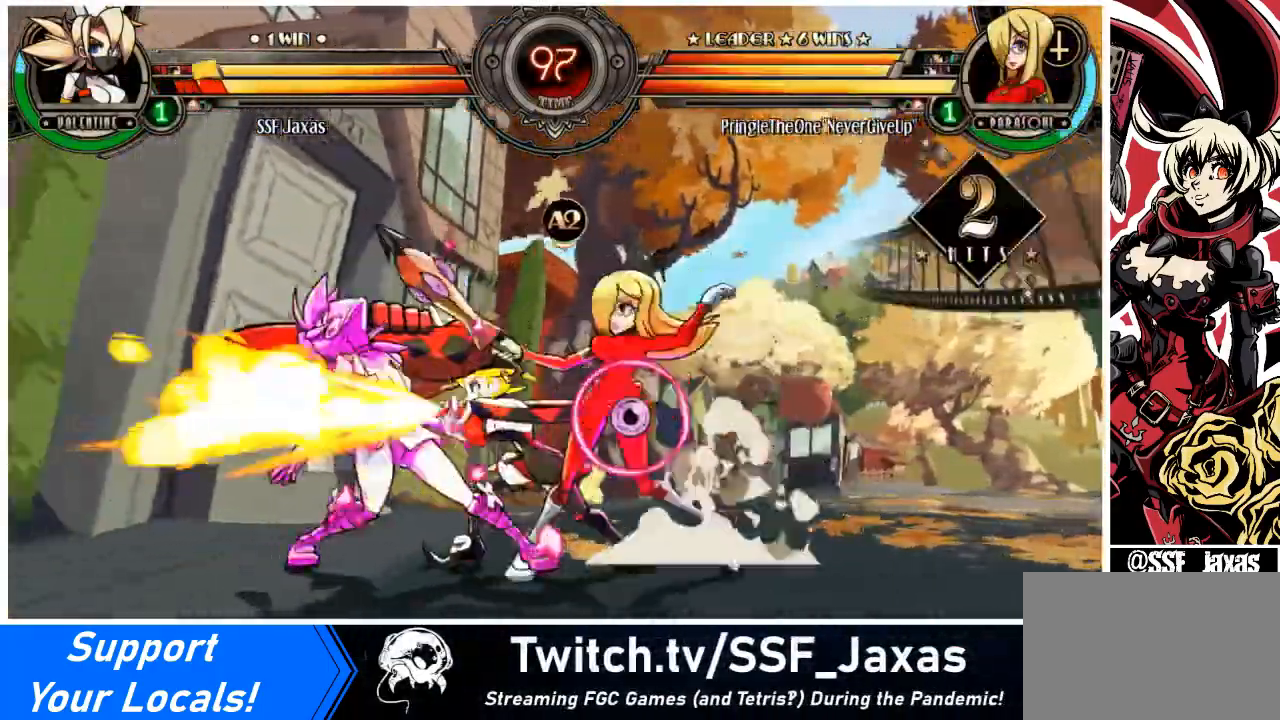
{"buttons": ["DPAD_DOWN", "DPAD_LEFT"], "events": []}
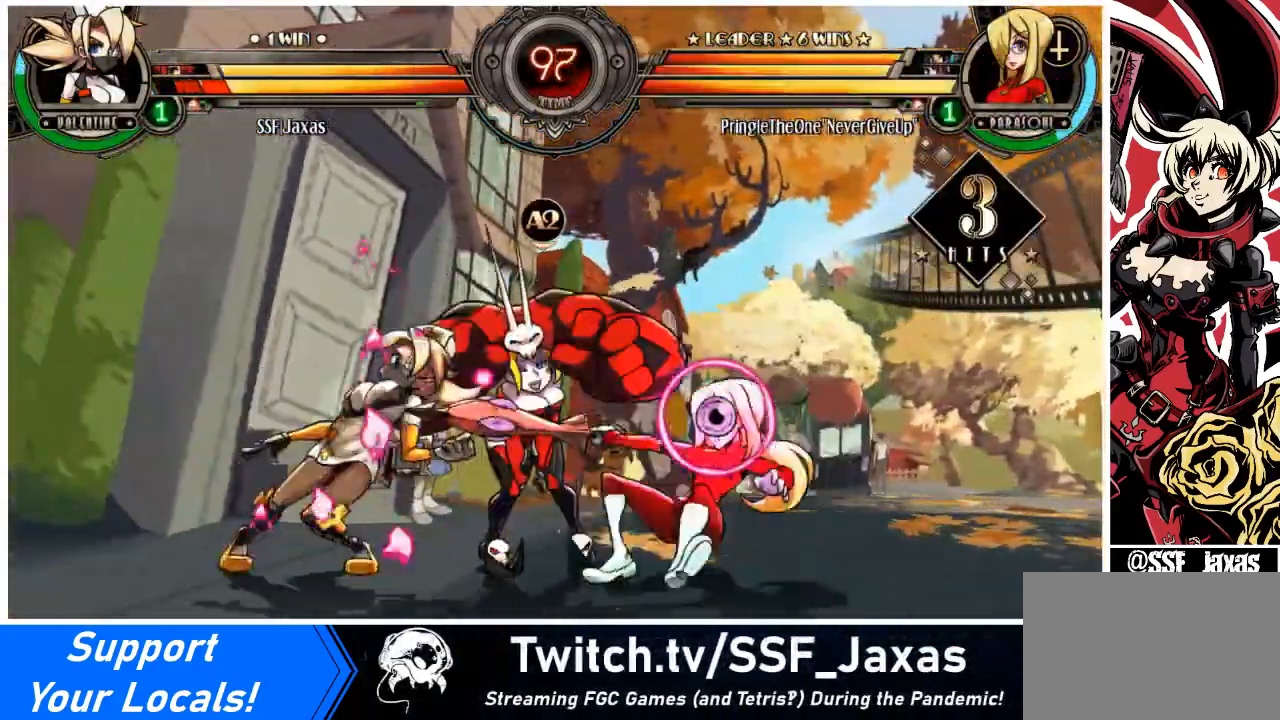
{"buttons": ["DPAD_LEFT"], "events": [[500, "DPAD_DOWN", "up"]]}
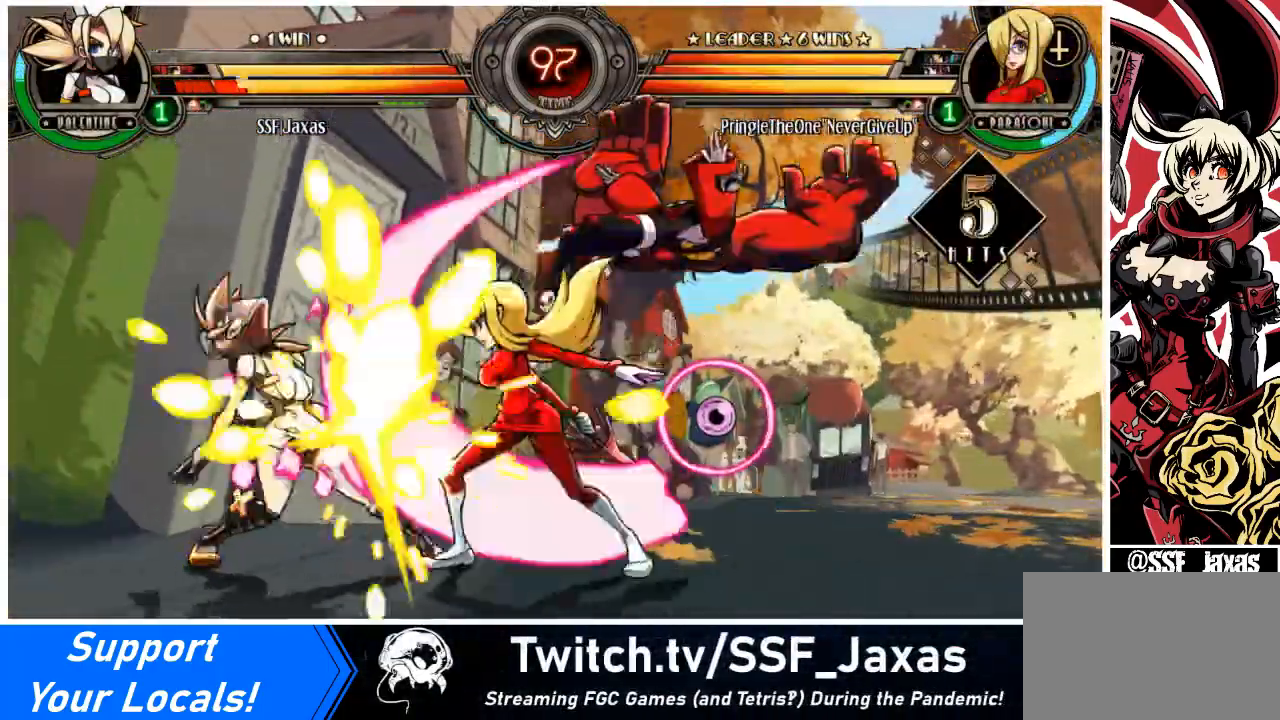
{"buttons": ["DPAD_DOWN", "DPAD_LEFT"], "events": [[367, "DPAD_DOWN", "down"]]}
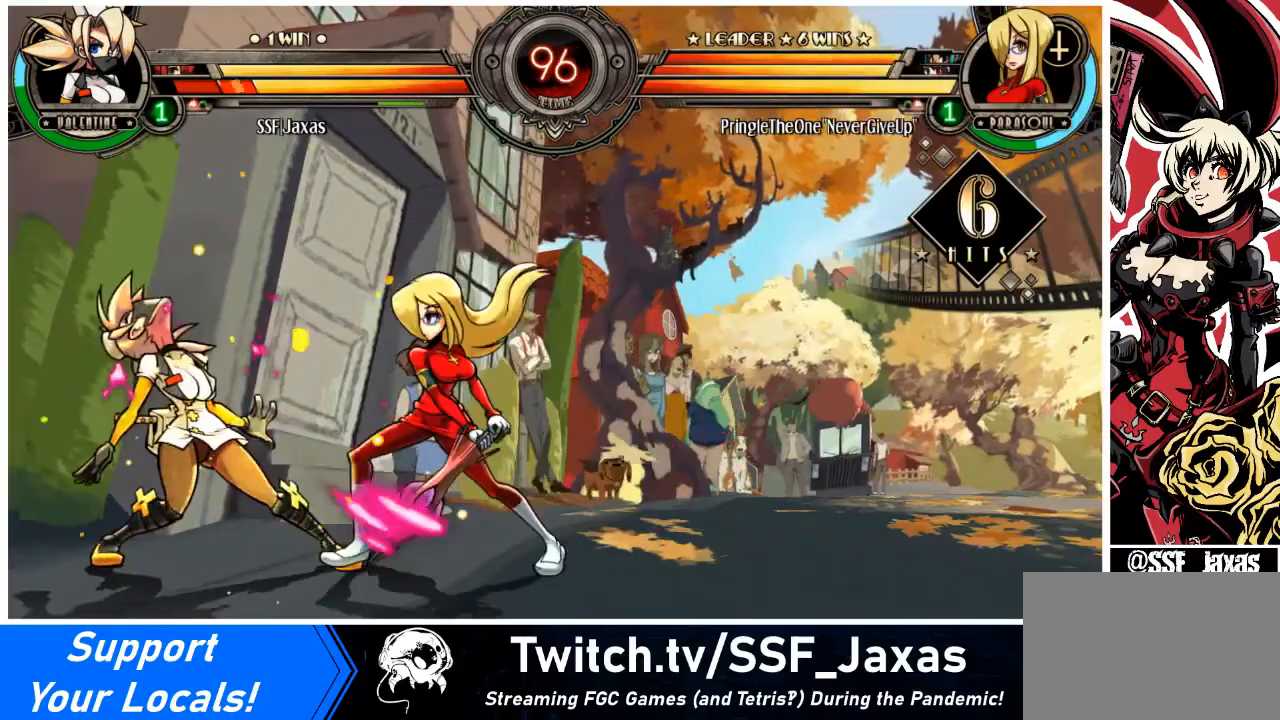
{"buttons": ["DPAD_DOWN", "DPAD_LEFT"], "events": []}
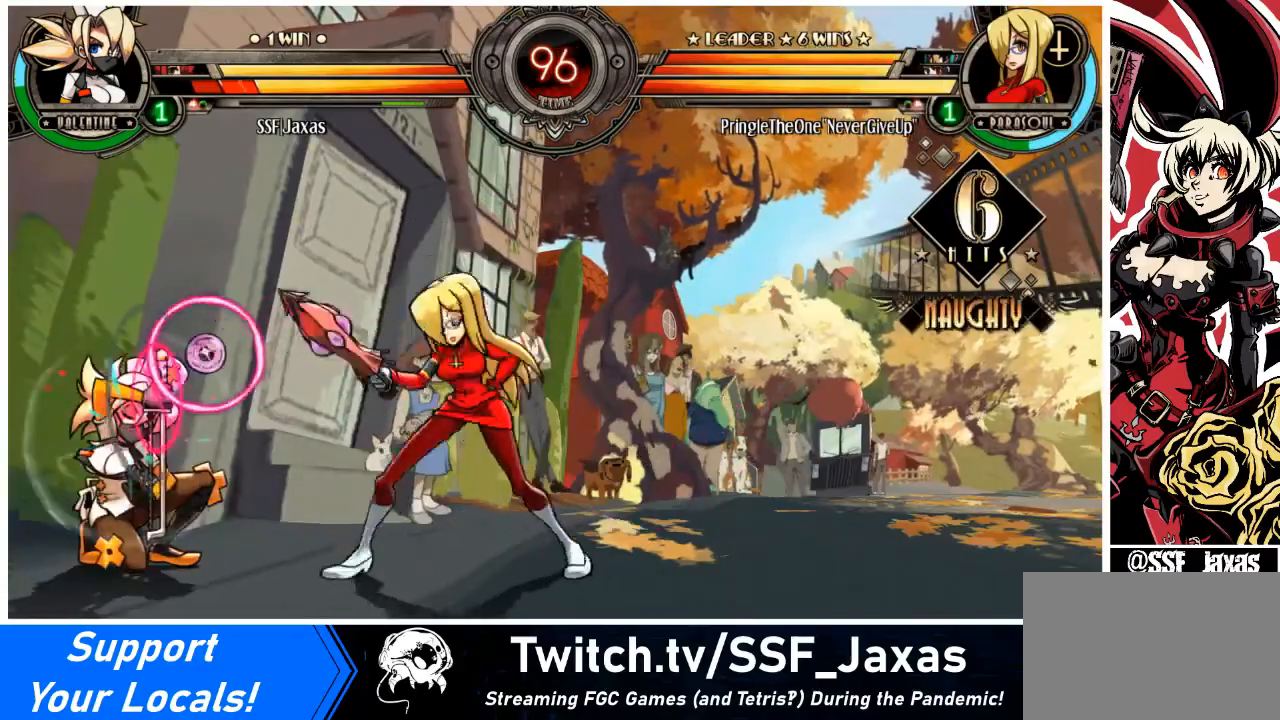
{"buttons": ["DPAD_DOWN", "DPAD_LEFT"], "events": [[367, "SQUARE", "down"], [367, "TRIANGLE", "down"], [433, "SQUARE", "up"], [433, "TRIANGLE", "up"]]}
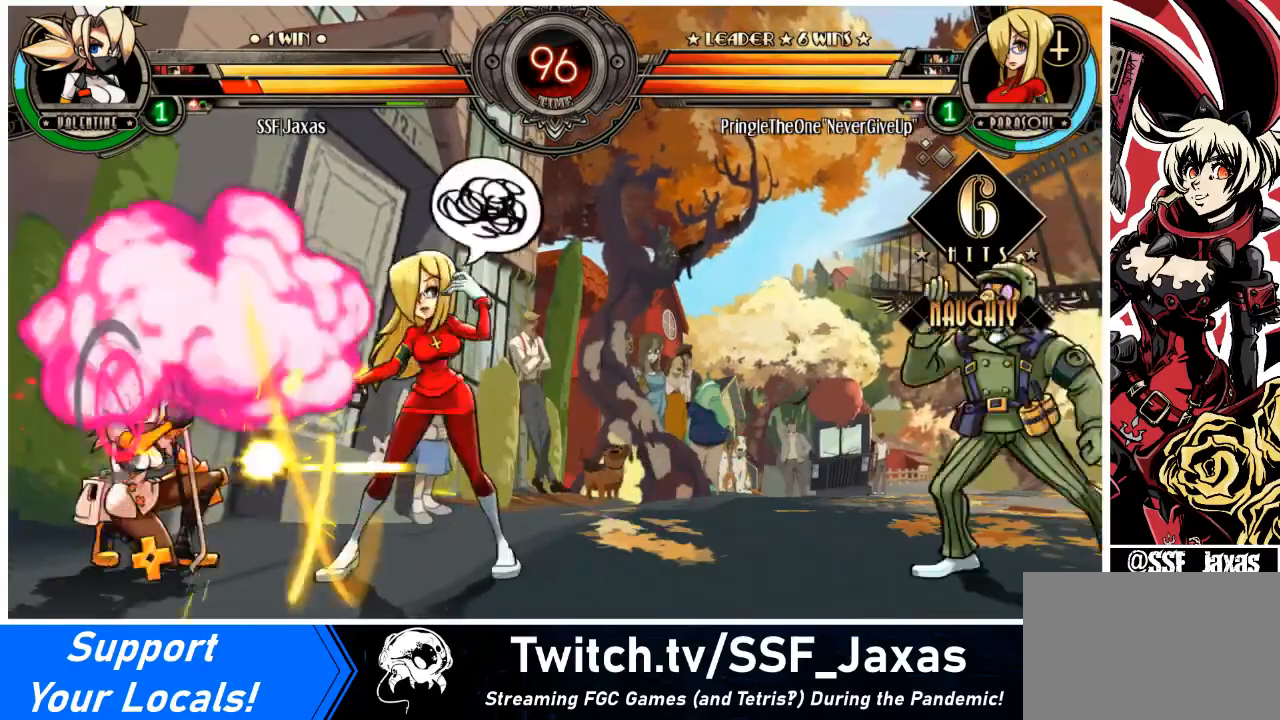
{"buttons": ["DPAD_DOWN"], "events": [[301, "R2", "down"], [334, "DPAD_LEFT", "up"], [434, "R2", "up"]]}
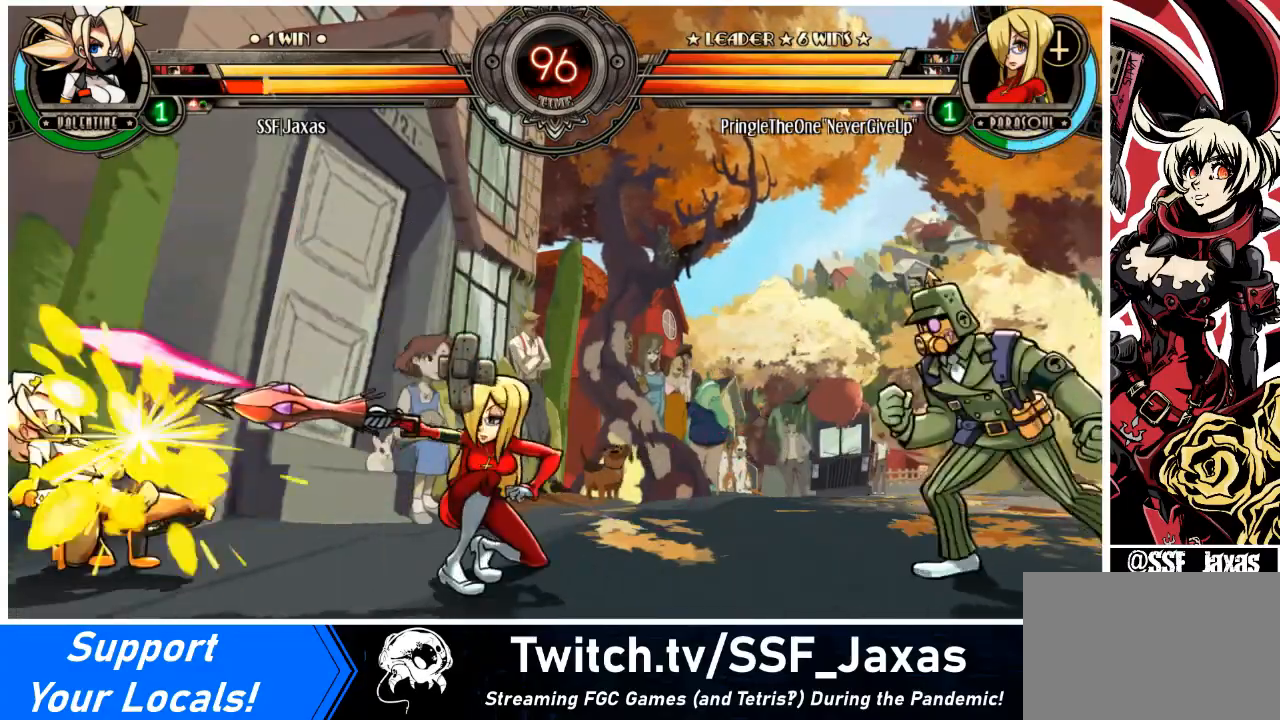
{"buttons": ["DPAD_DOWN", "DPAD_LEFT"], "events": [[33, "DPAD_DOWN", "up"], [133, "DPAD_DOWN", "down"], [133, "DPAD_RIGHT", "down"], [233, "DPAD_DOWN", "up"], [267, "R1", "down"], [300, "DPAD_RIGHT", "up"], [333, "R1", "up"], [400, "DPAD_LEFT", "down"], [434, "DPAD_DOWN", "down"]]}
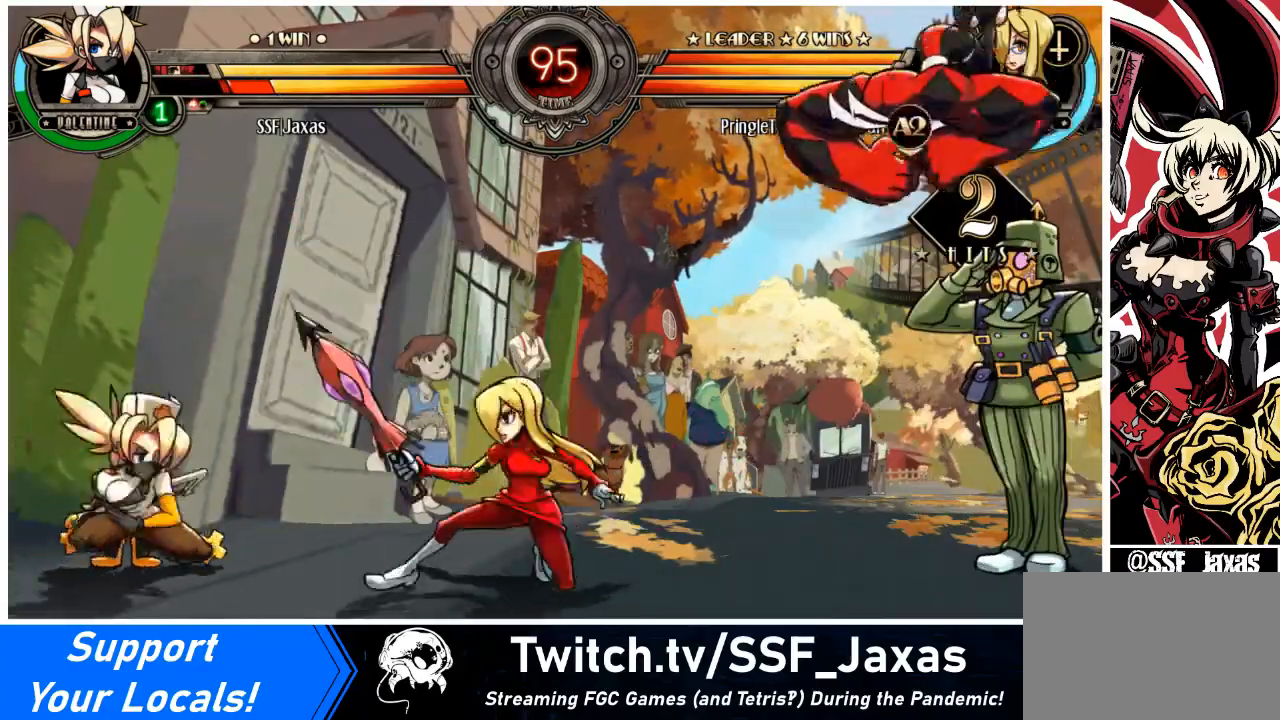
{"buttons": ["DPAD_DOWN"], "events": [[200, "R2", "down"], [267, "DPAD_LEFT", "up"], [334, "R2", "up"], [367, "DPAD_DOWN", "up"], [501, "DPAD_DOWN", "down"]]}
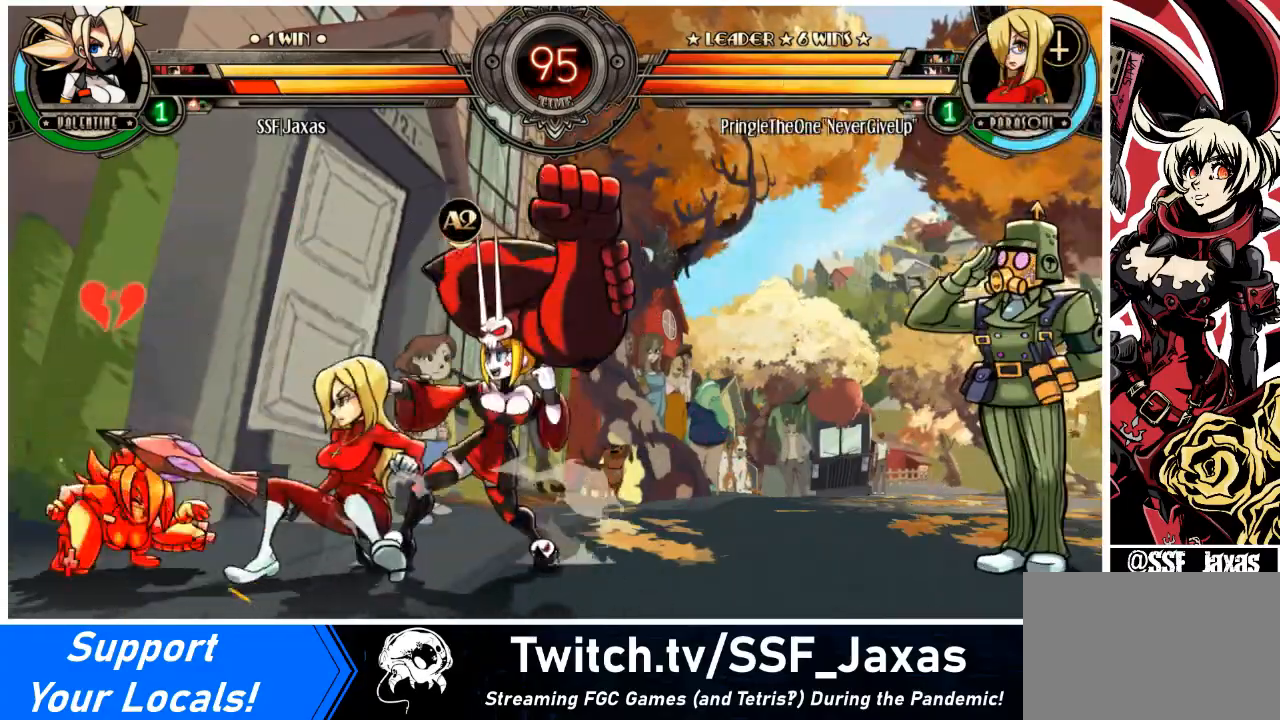
{"buttons": ["DPAD_LEFT"], "events": [[33, "DPAD_RIGHT", "down"], [100, "DPAD_DOWN", "up"], [133, "R1", "down"], [200, "DPAD_RIGHT", "up"], [233, "R1", "up"], [267, "DPAD_LEFT", "down"]]}
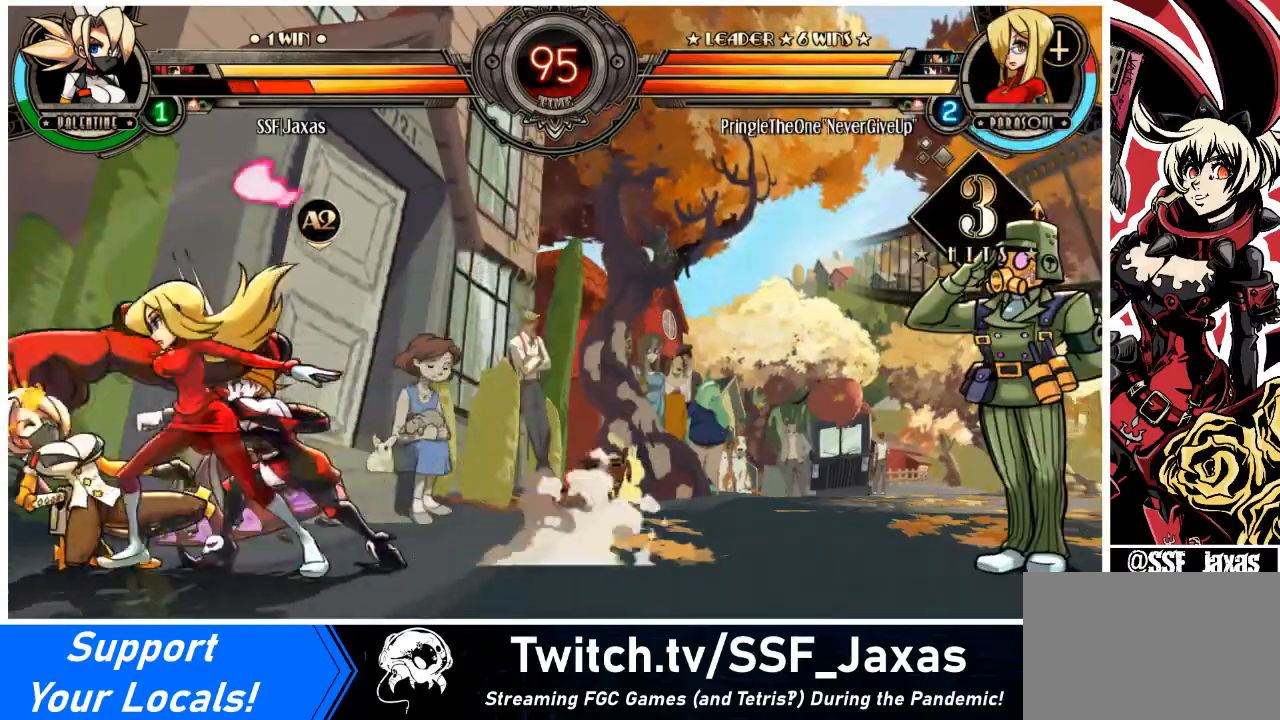
{"buttons": ["DPAD_DOWN", "DPAD_LEFT"], "events": [[67, "DPAD_DOWN", "down"], [134, "SQUARE", "down"], [134, "TRIANGLE", "down"], [167, "DPAD_DOWN", "up"], [200, "SQUARE", "up"], [200, "TRIANGLE", "up"], [467, "DPAD_DOWN", "down"]]}
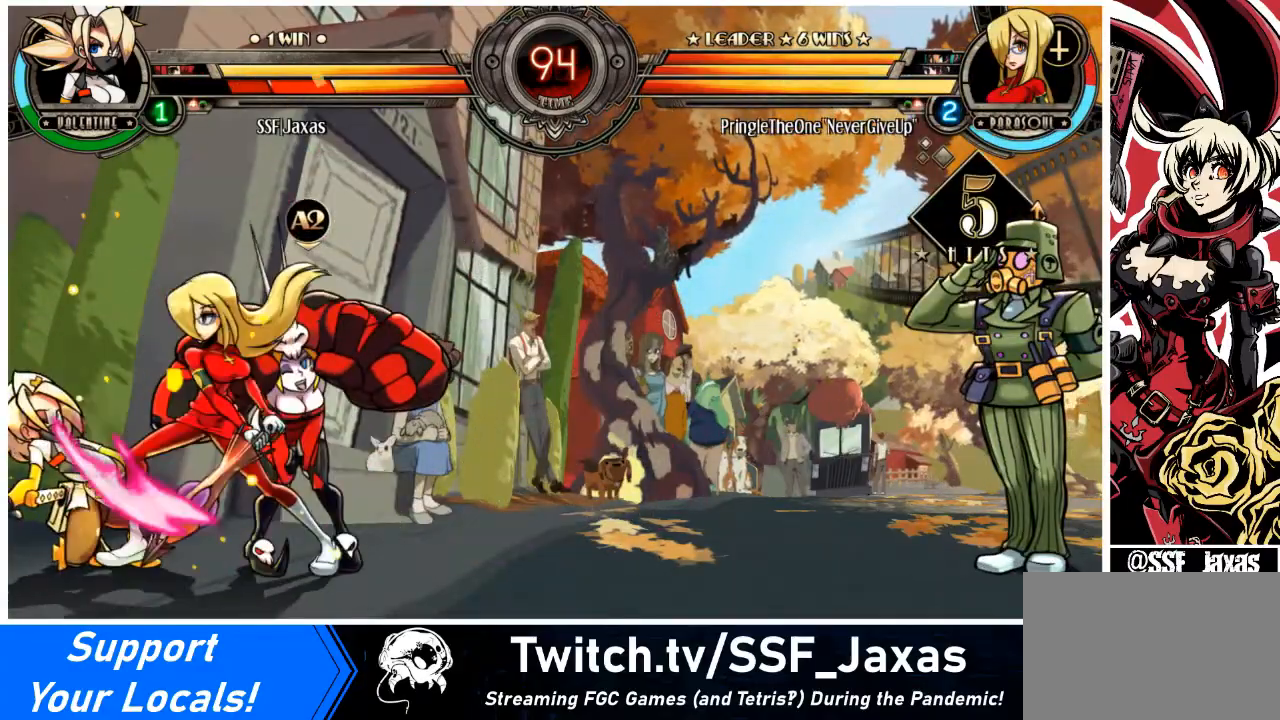
{"buttons": ["DPAD_DOWN", "DPAD_LEFT"], "events": [[100, "DPAD_DOWN", "up"], [200, "DPAD_DOWN", "down"]]}
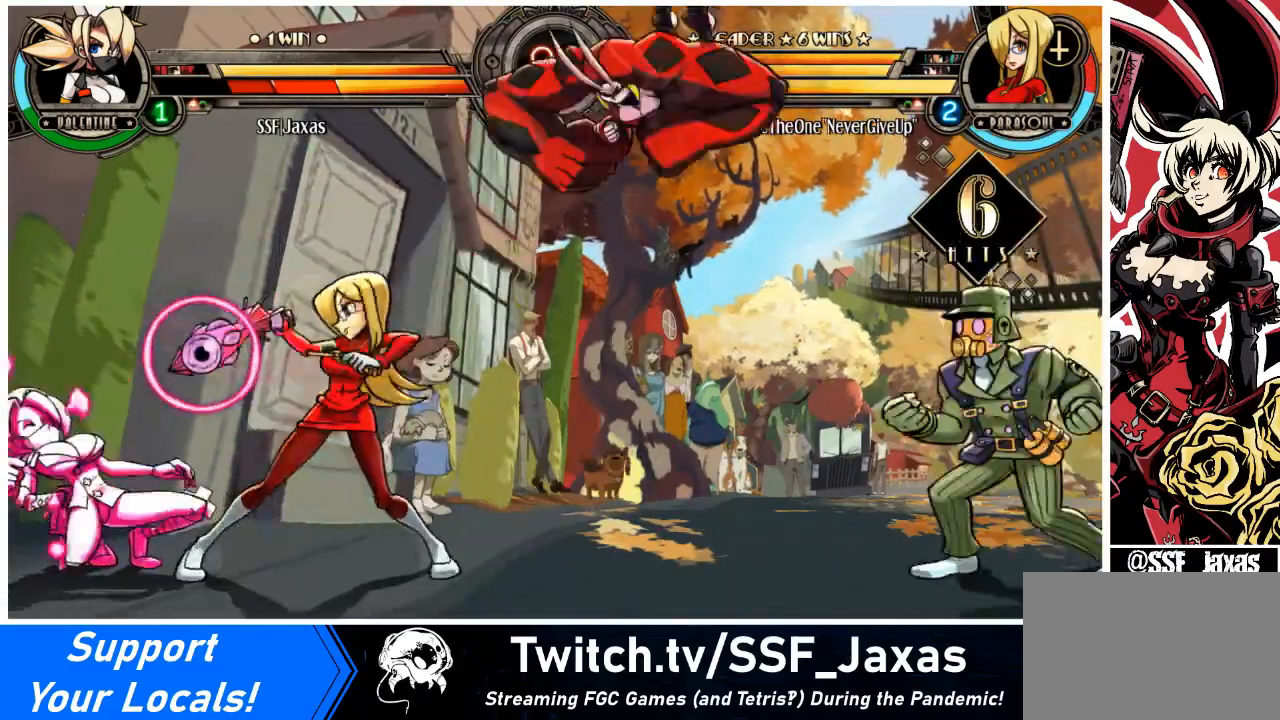
{"buttons": ["DPAD_DOWN", "DPAD_LEFT"], "events": []}
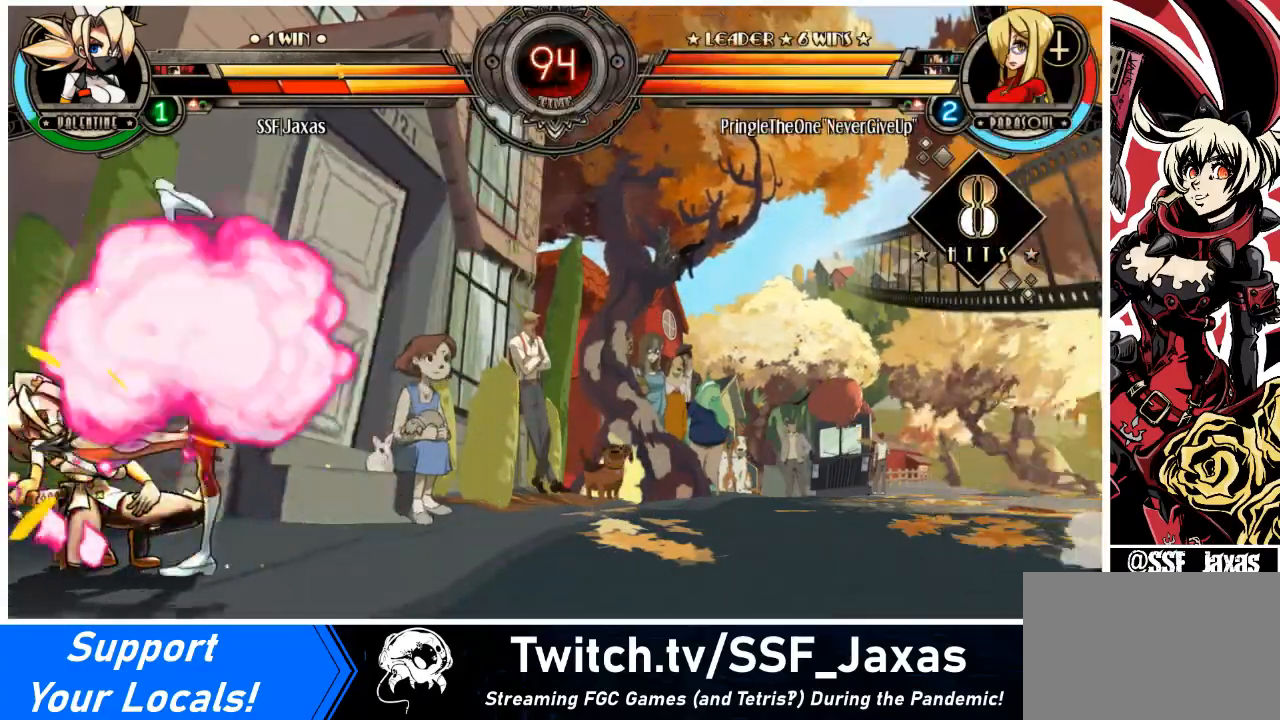
{"buttons": ["DPAD_LEFT"], "events": [[167, "DPAD_DOWN", "up"]]}
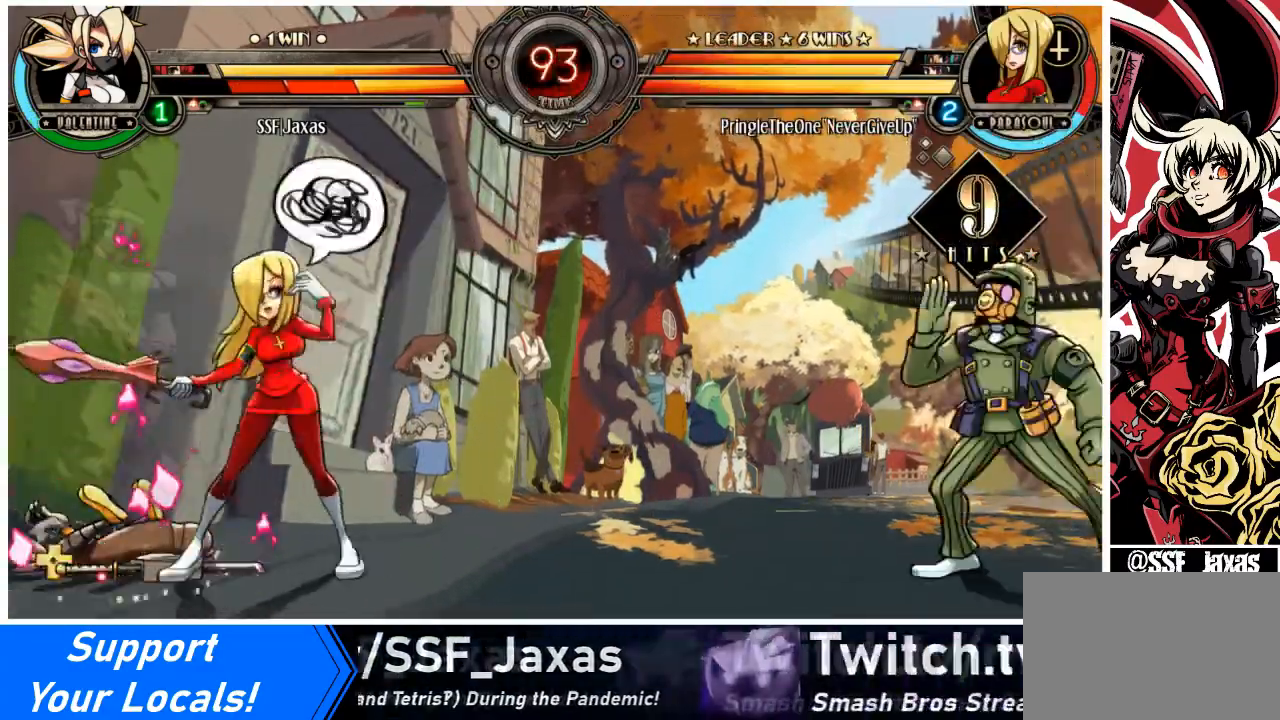
{"buttons": ["SQUARE", "DPAD_LEFT"], "events": [[200, "SQUARE", "down"], [334, "SQUARE", "up"], [401, "SQUARE", "down"]]}
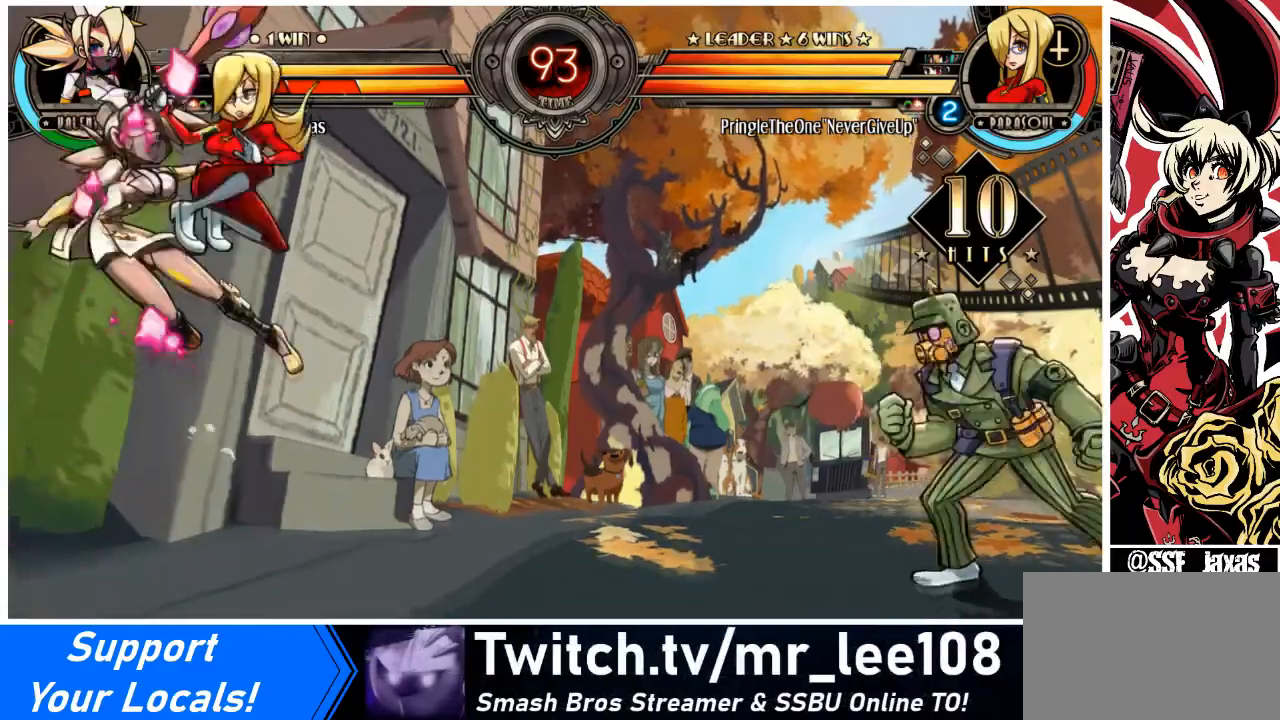
{"buttons": ["DPAD_LEFT"], "events": [[66, "SQUARE", "up"], [200, "SQUARE", "down"], [333, "SQUARE", "up"]]}
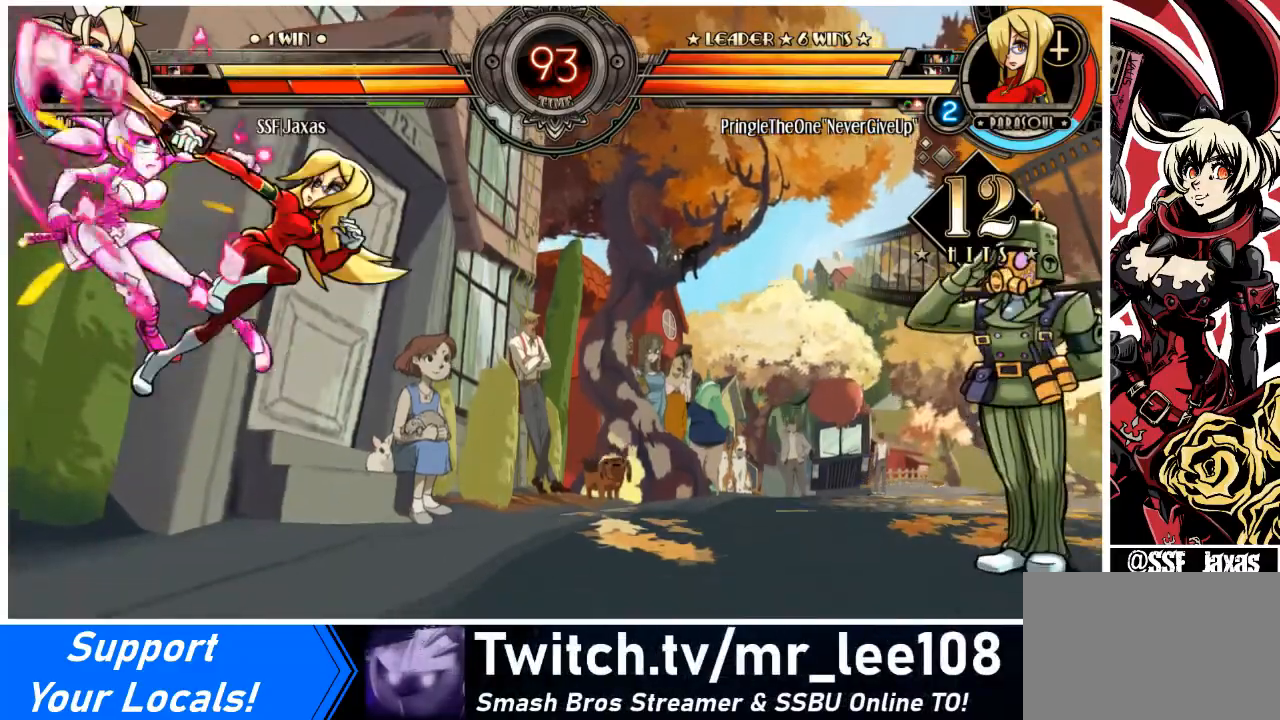
{"buttons": ["DPAD_UP", "DPAD_LEFT"], "events": [[434, "DPAD_UP", "down"]]}